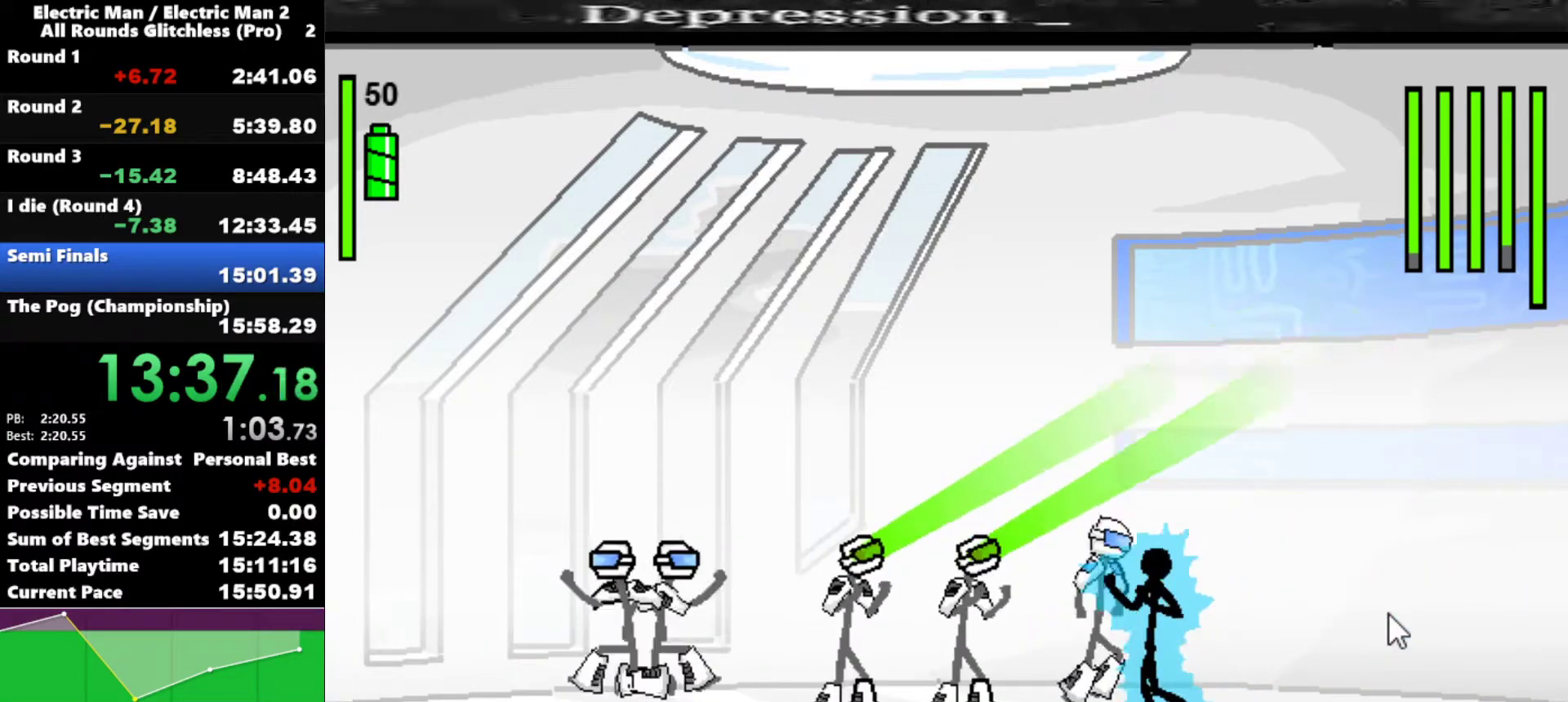
Gameplay with keyboard; each line is a JSON object with the keys held at the frame after it. "events" lists presses ("down") and releases ("up") of "a", "d", "down", "e", "left", "q", "right", "s", "space", "up" and "w" between this image and that frame as [ms after this image, input, new state], when the widget could be followed in between. No other keys are recorded. Mouse input is not recorded.
{"keys": ["a"], "events": [[133, "a", "down"]]}
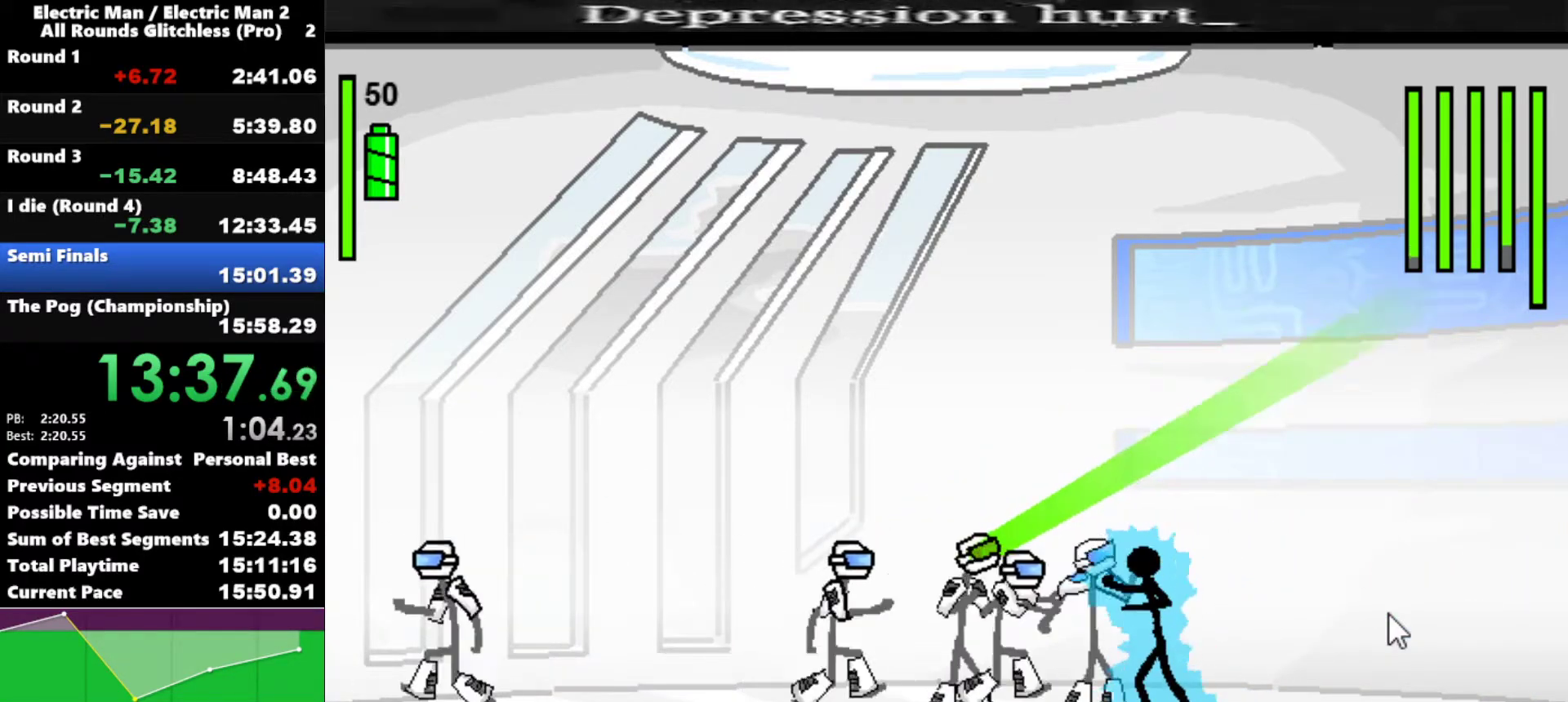
{"keys": ["s"], "events": [[317, "a", "up"], [317, "s", "down"]]}
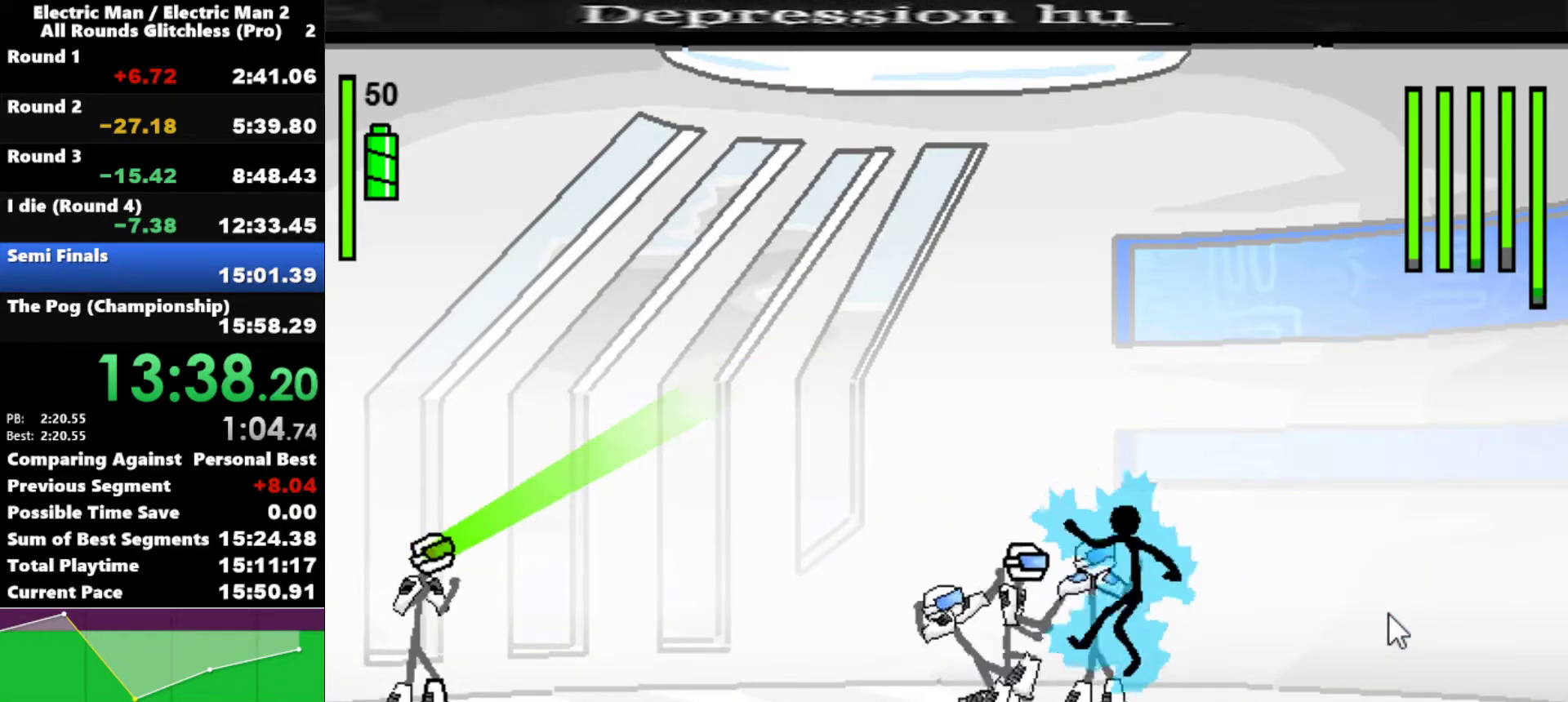
{"keys": ["s"], "events": []}
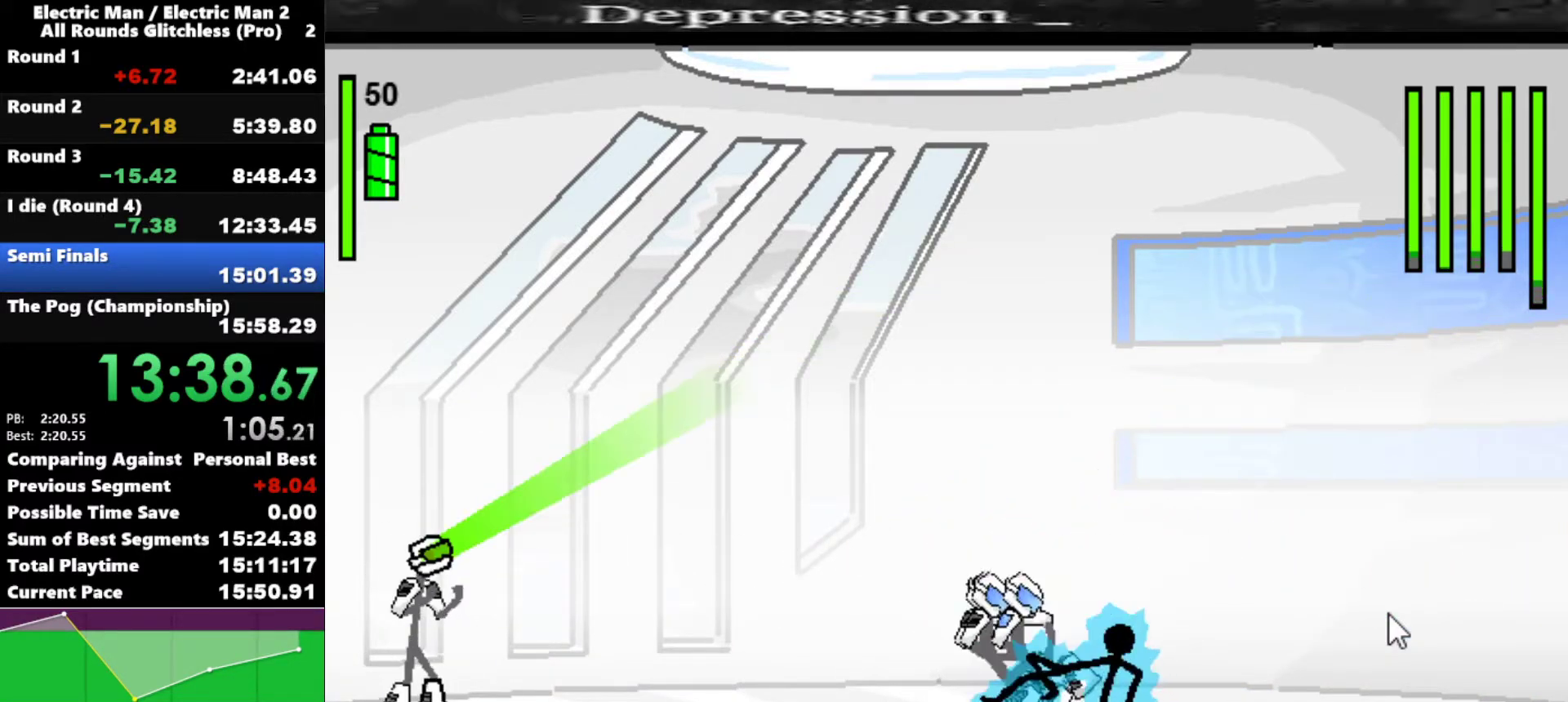
{"keys": ["left"], "events": [[83, "s", "up"], [267, "left", "down"]]}
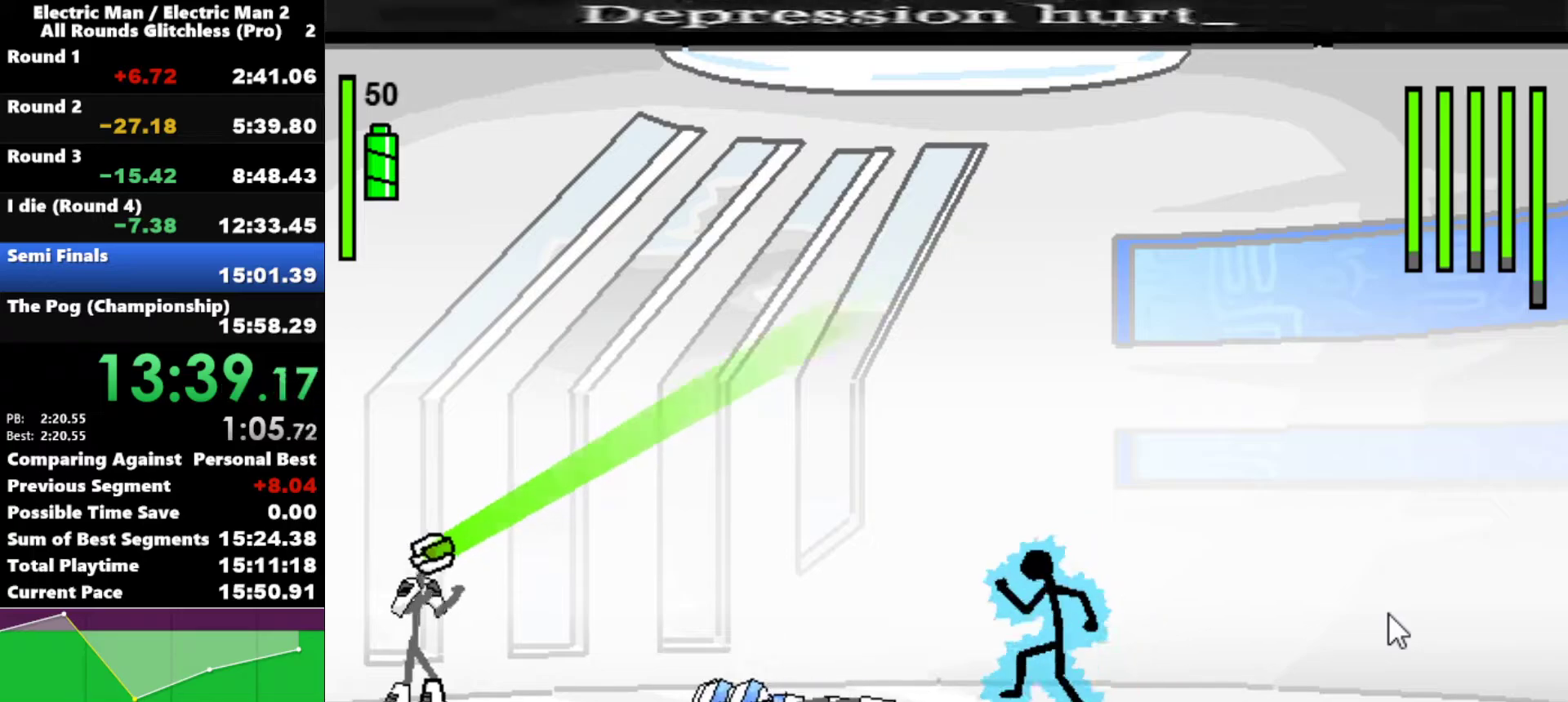
{"keys": ["left"], "events": []}
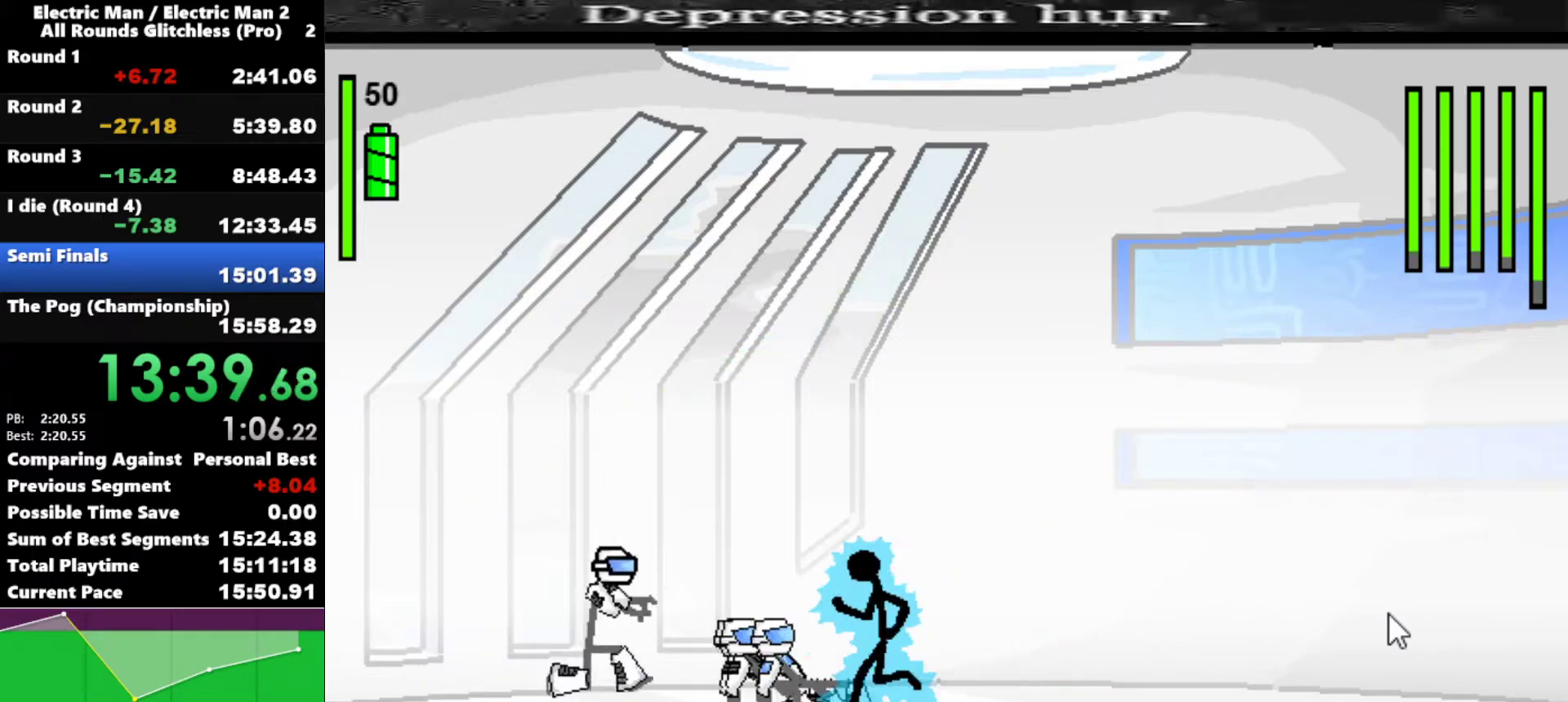
{"keys": ["w"], "events": [[67, "left", "up"], [200, "w", "down"]]}
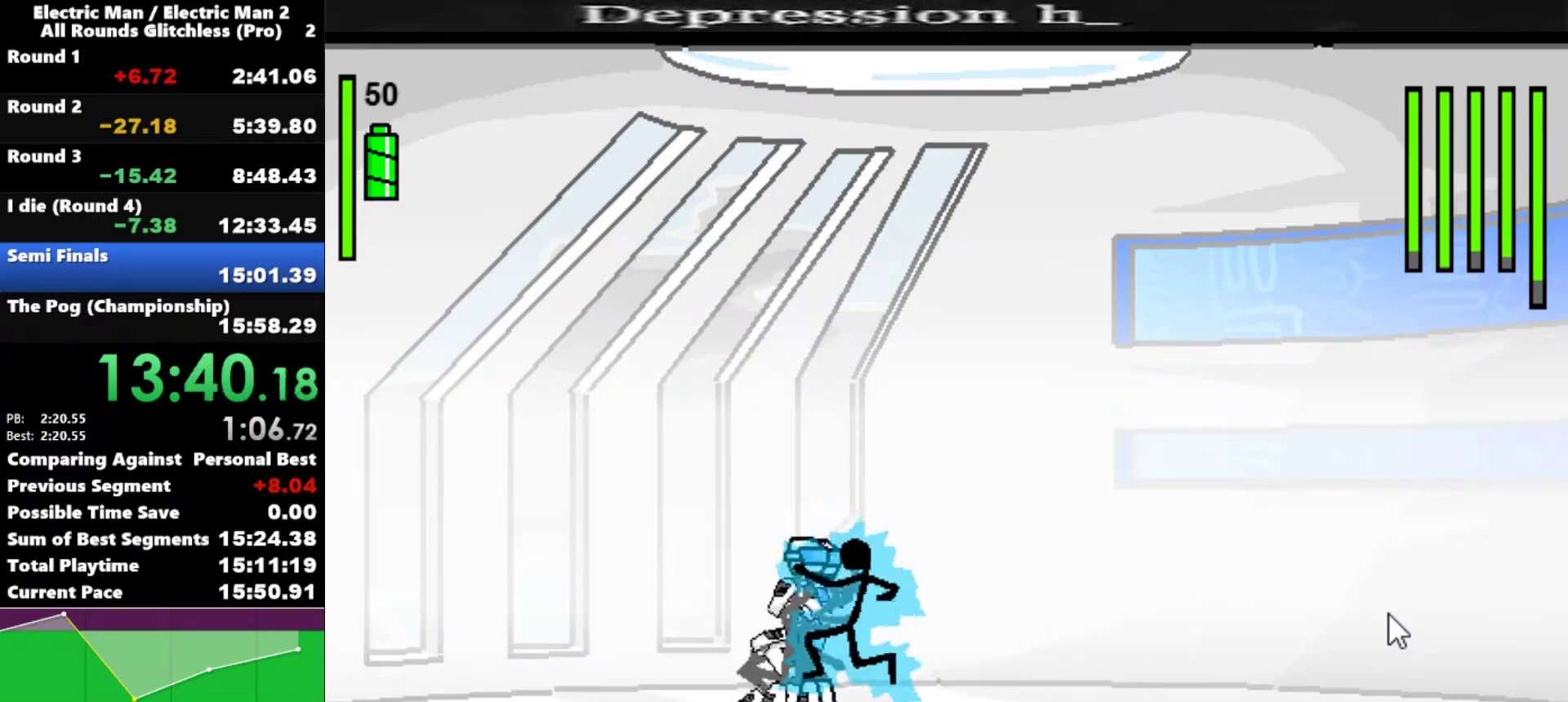
{"keys": [], "events": [[117, "w", "up"]]}
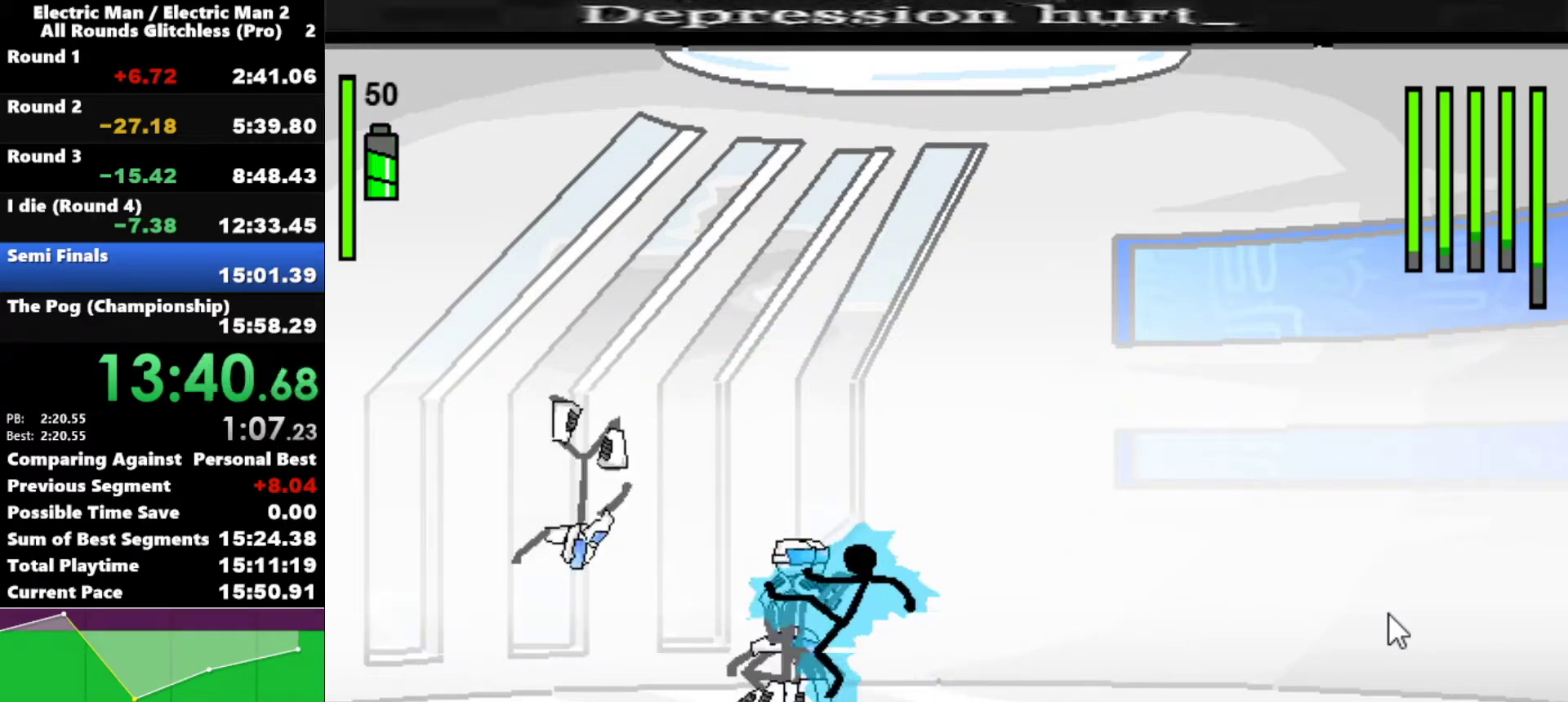
{"keys": ["s"], "events": [[50, "s", "down"]]}
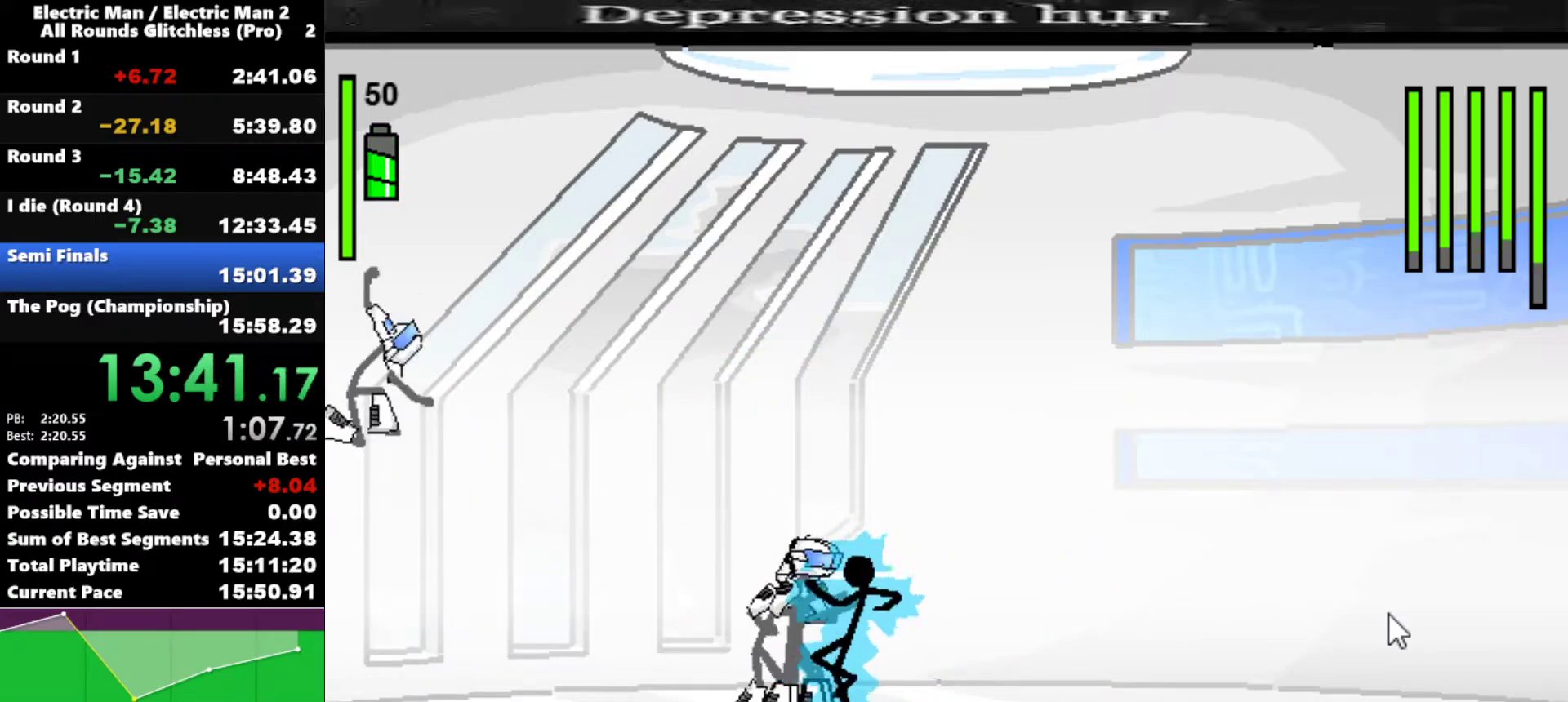
{"keys": ["s"], "events": []}
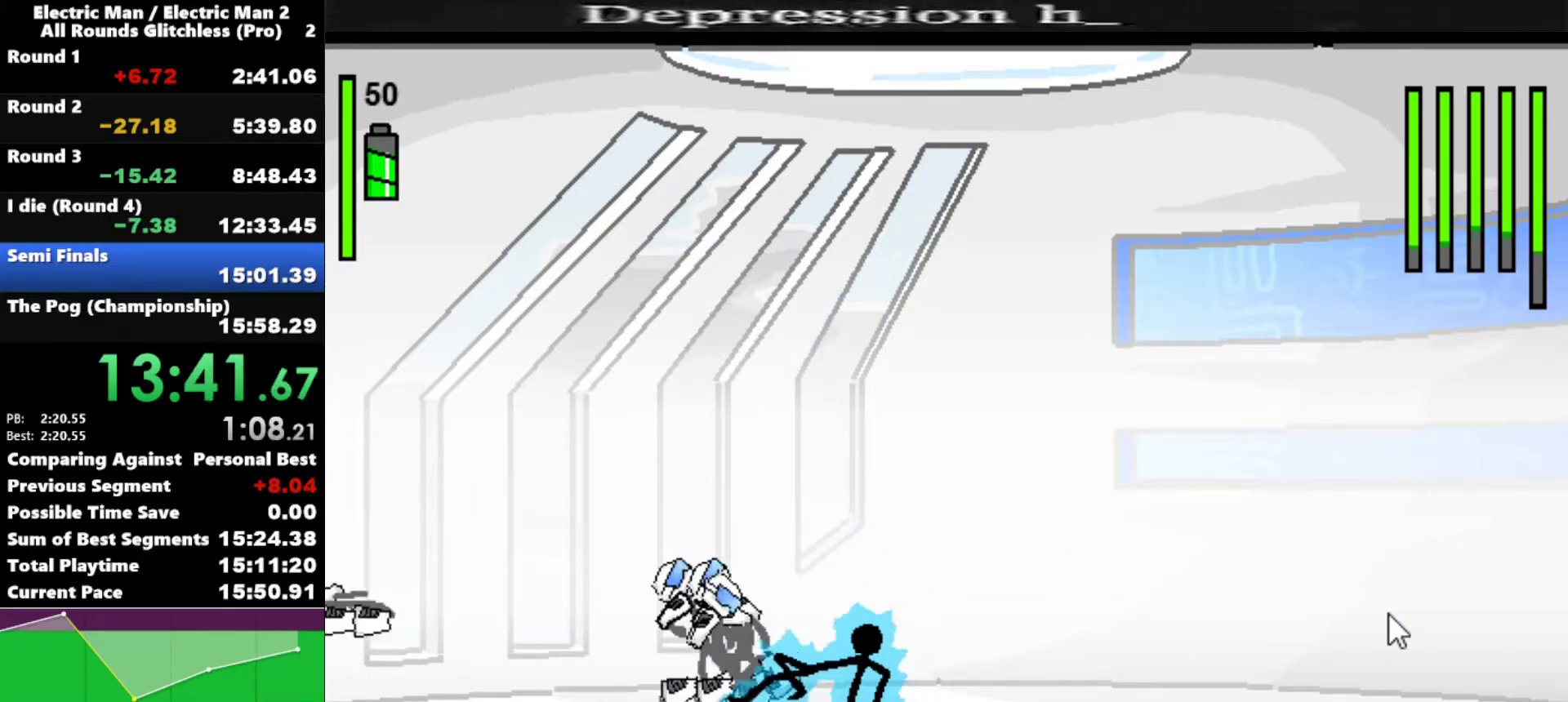
{"keys": ["left"], "events": [[67, "s", "up"], [167, "left", "down"]]}
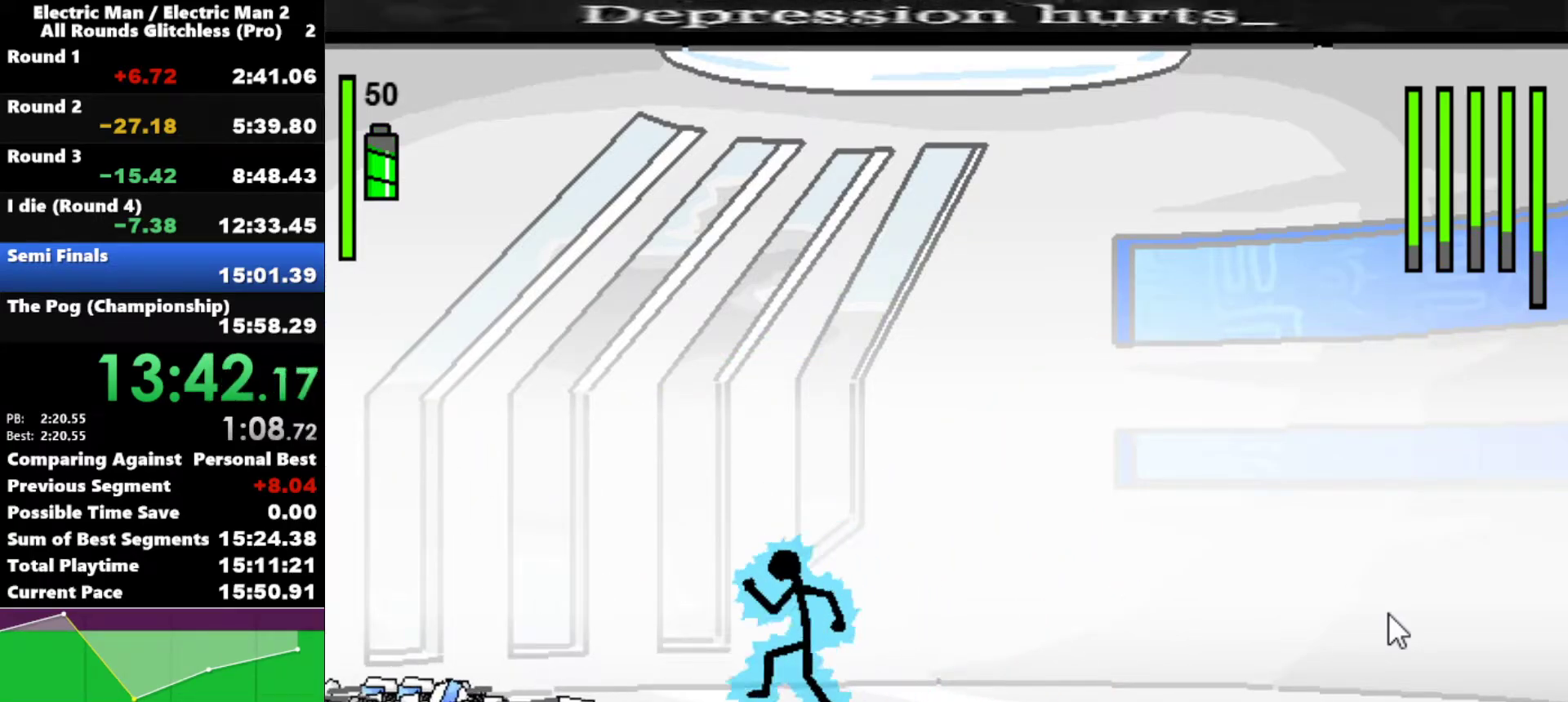
{"keys": ["left"], "events": []}
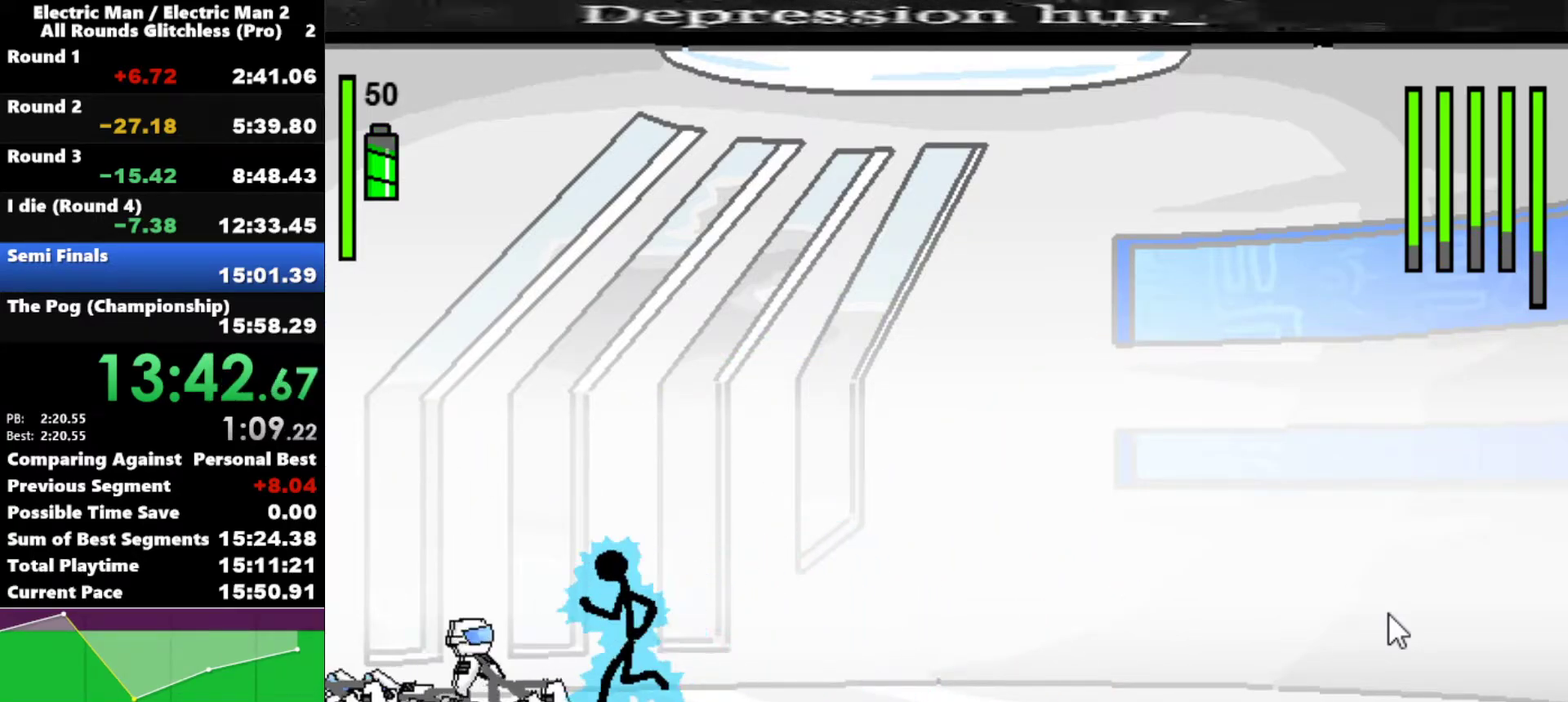
{"keys": ["w"], "events": [[200, "left", "up"], [283, "w", "down"]]}
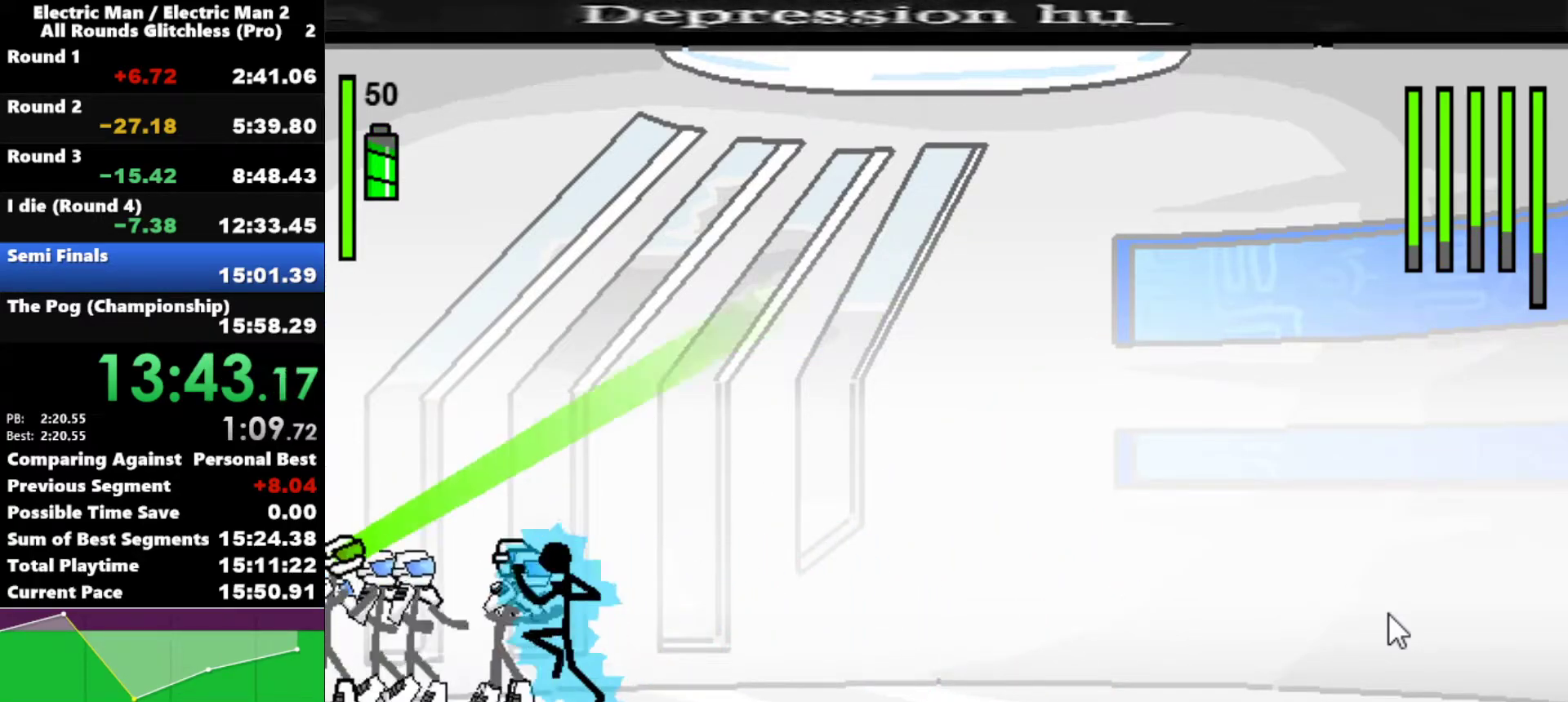
{"keys": [], "events": [[183, "w", "up"]]}
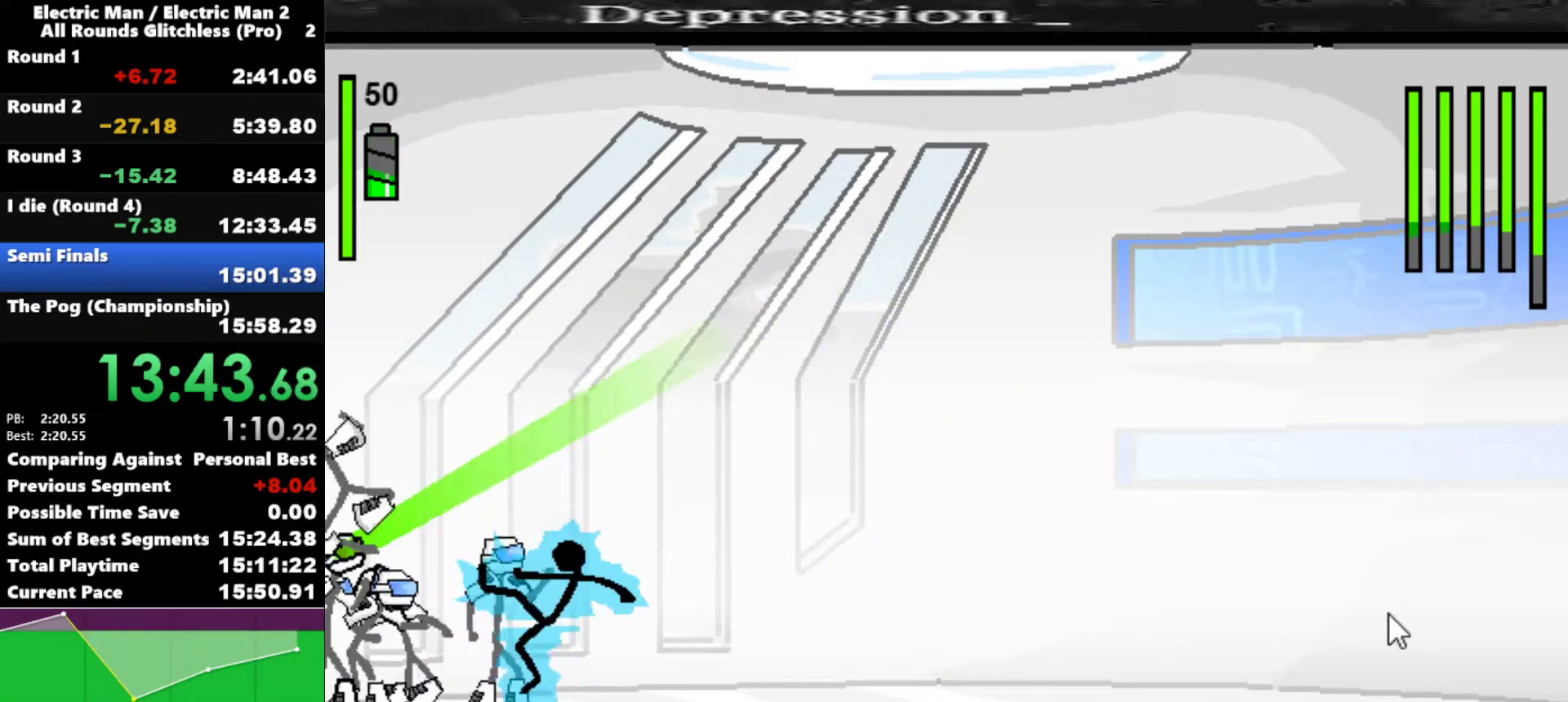
{"keys": ["a"], "events": [[367, "a", "down"]]}
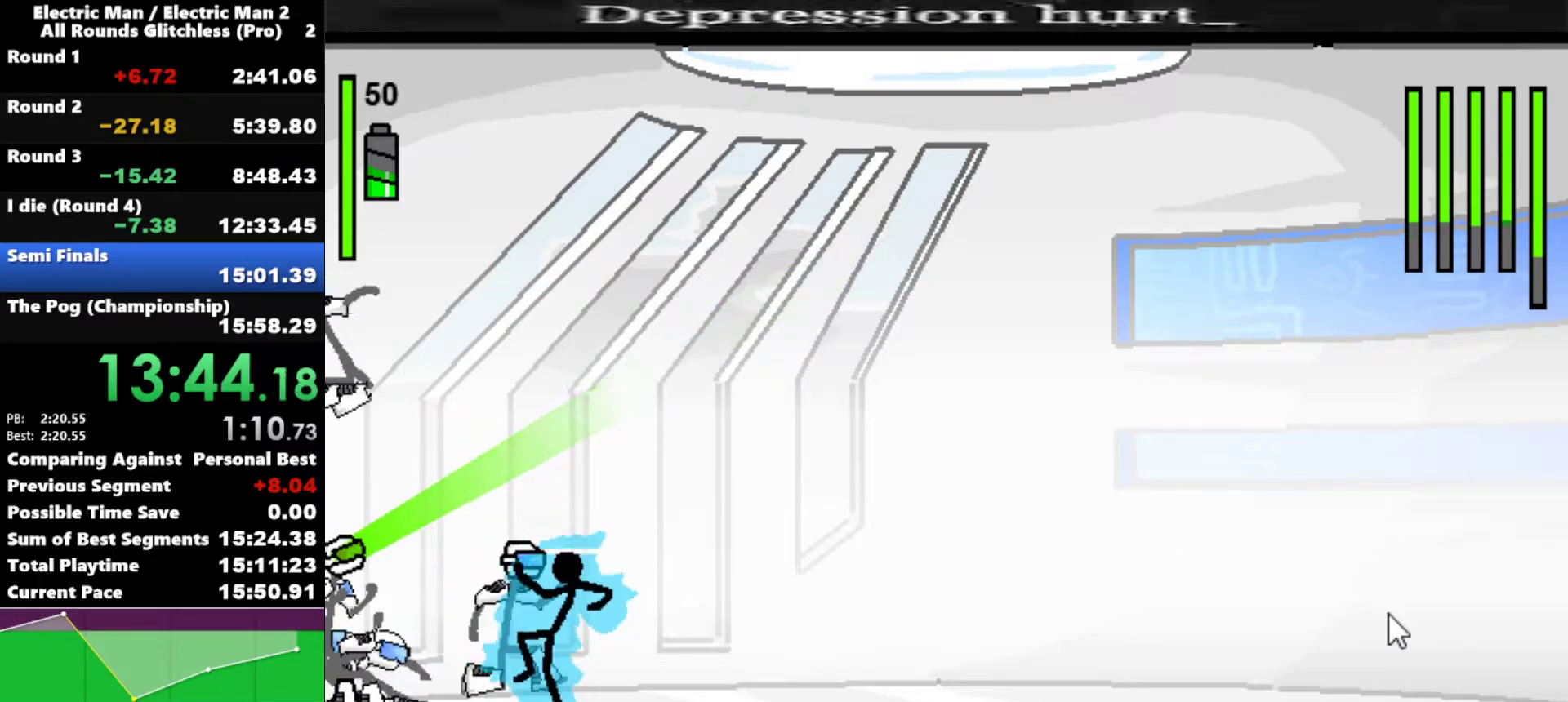
{"keys": ["a"], "events": []}
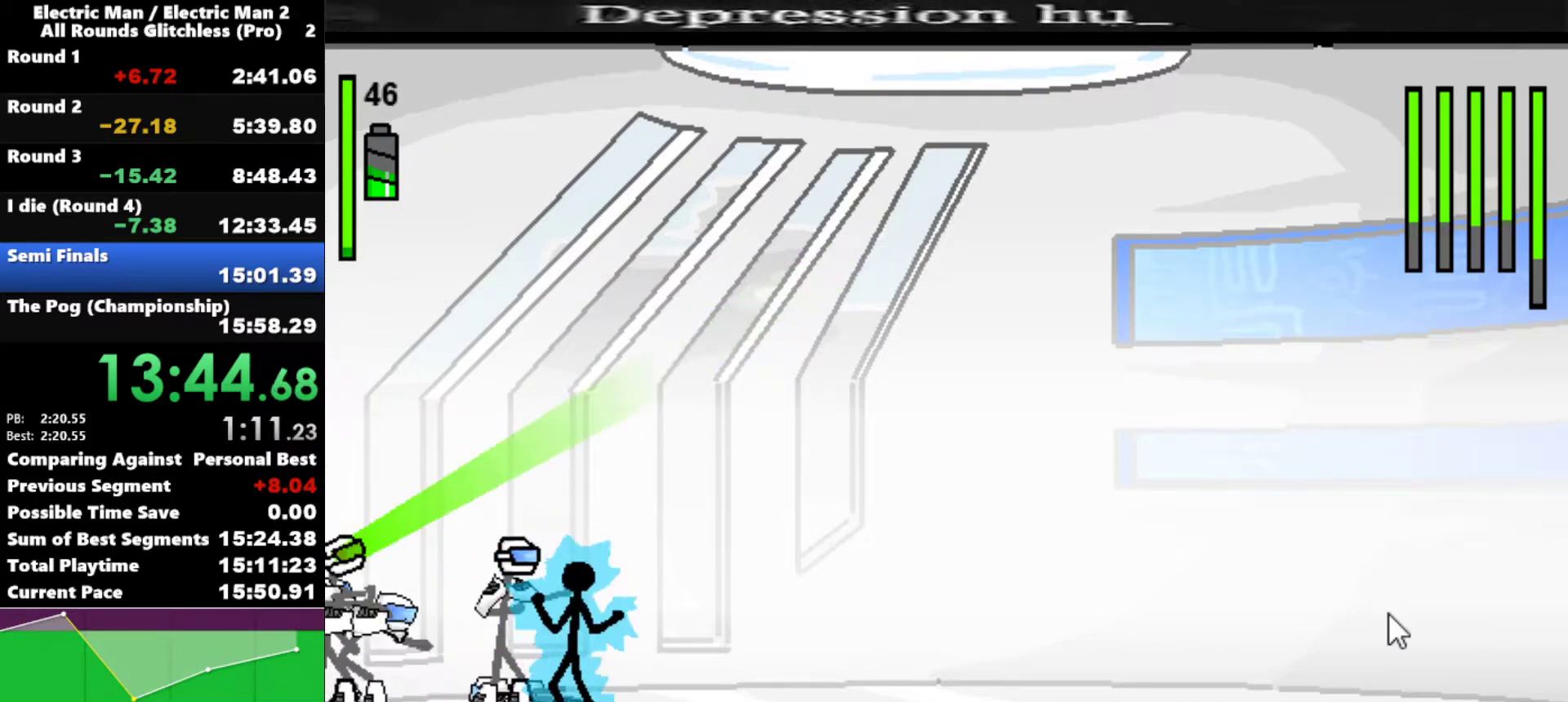
{"keys": ["a"], "events": []}
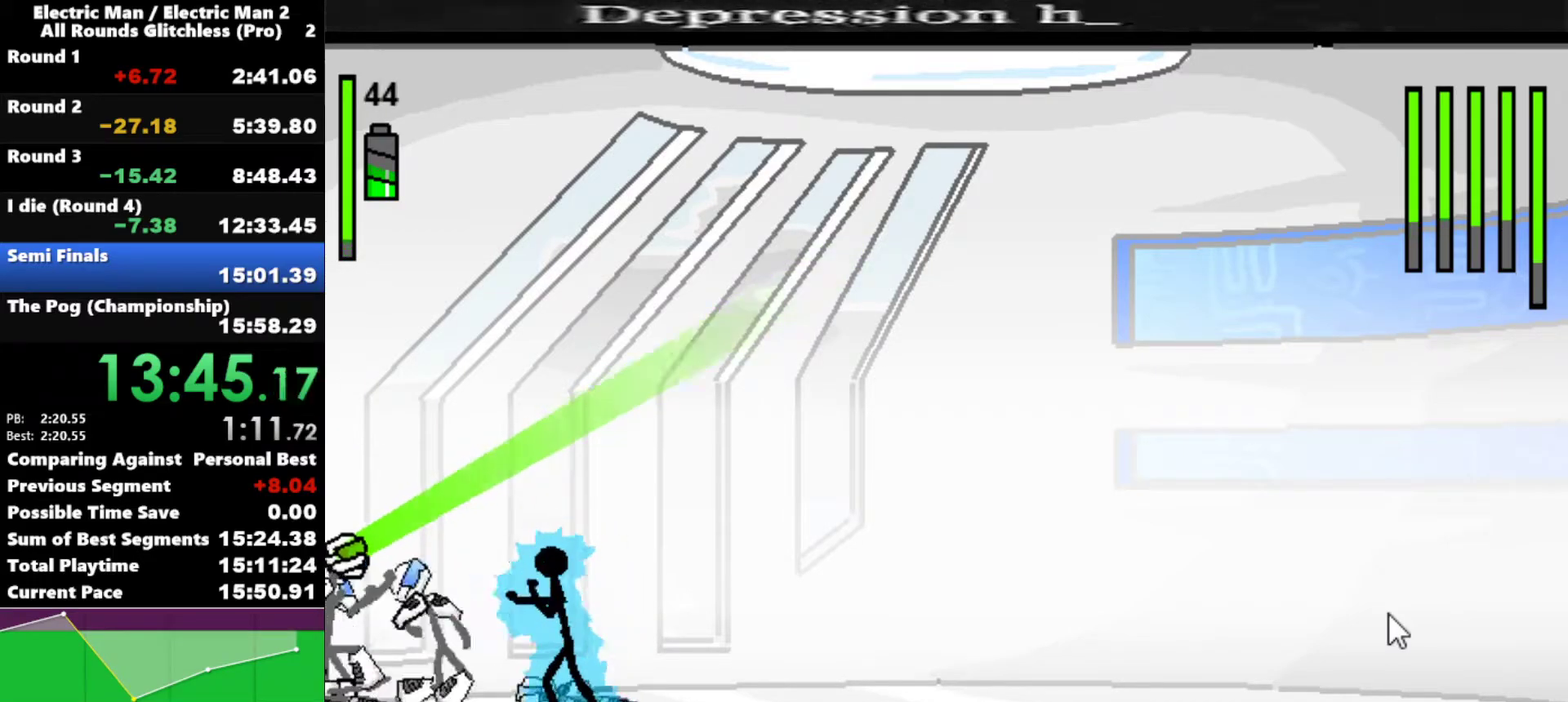
{"keys": ["a", "right"], "events": [[467, "right", "down"]]}
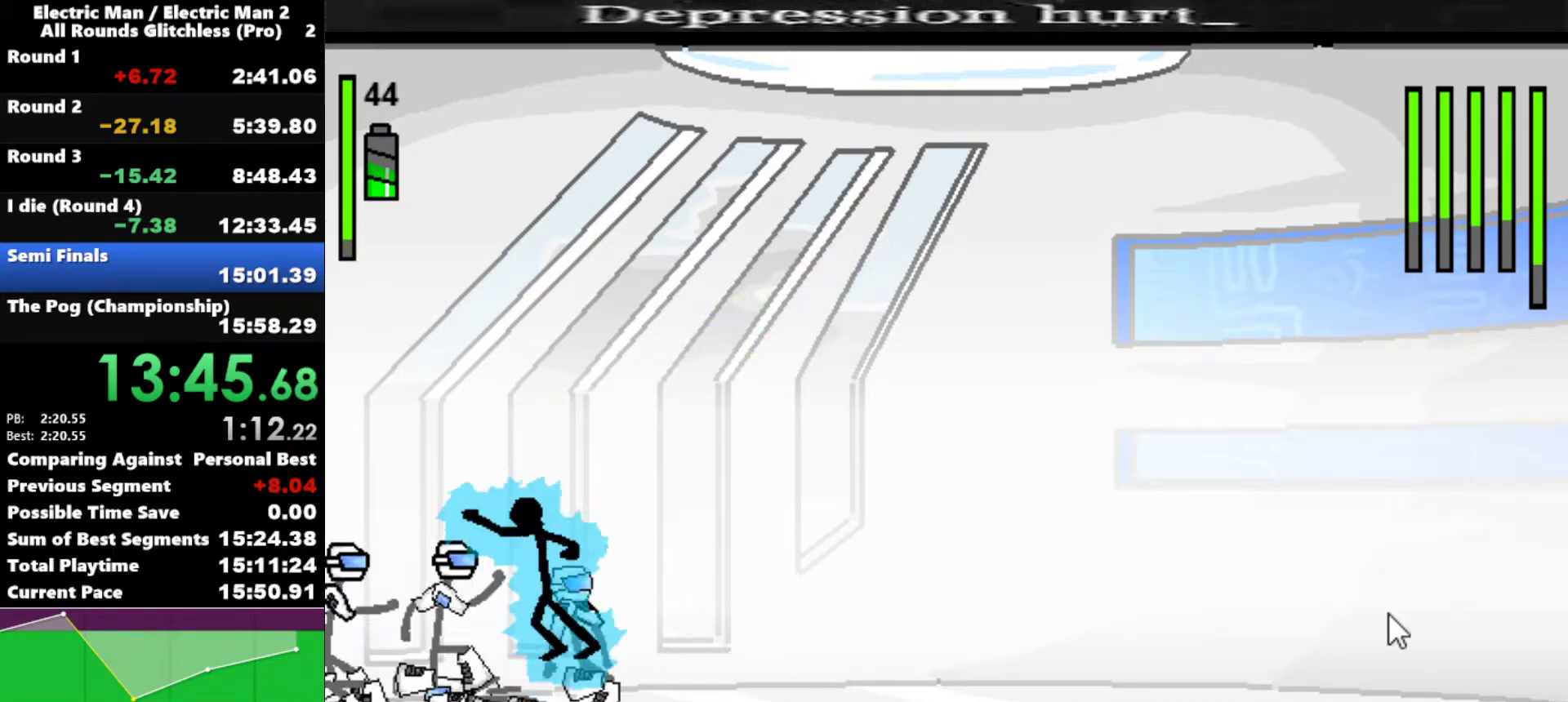
{"keys": ["down", "right"], "events": [[17, "a", "up"], [100, "down", "down"]]}
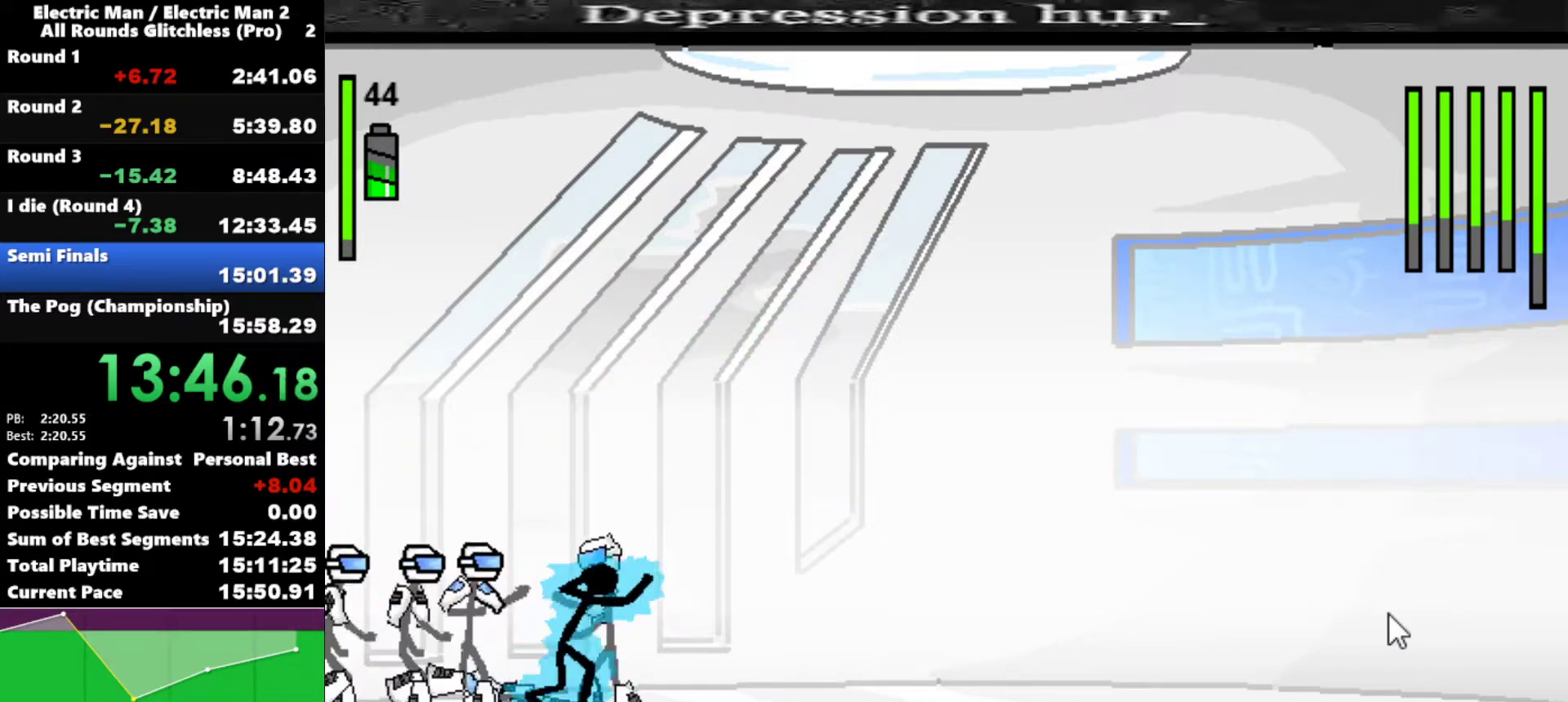
{"keys": [], "events": [[117, "down", "up"], [167, "right", "up"]]}
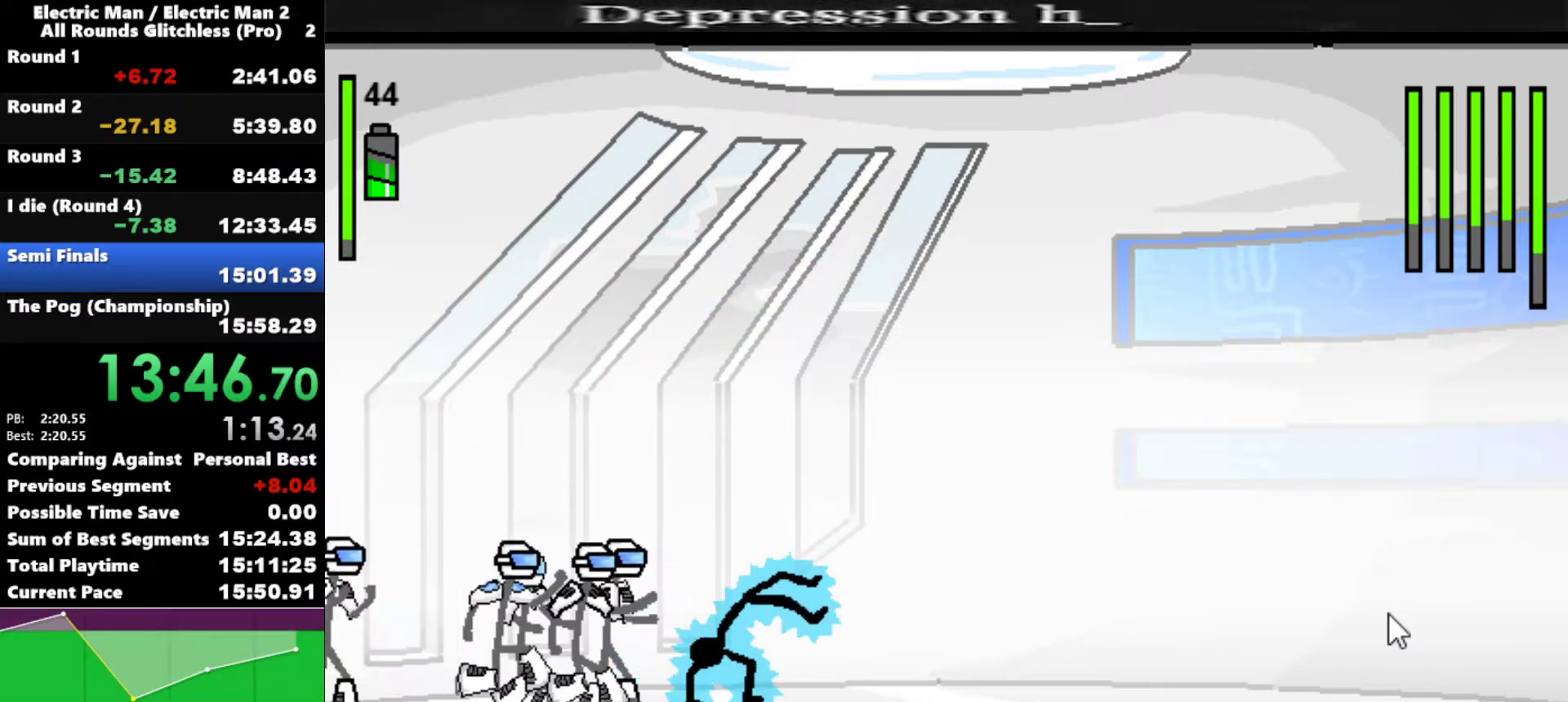
{"keys": ["left"], "events": [[367, "left", "down"]]}
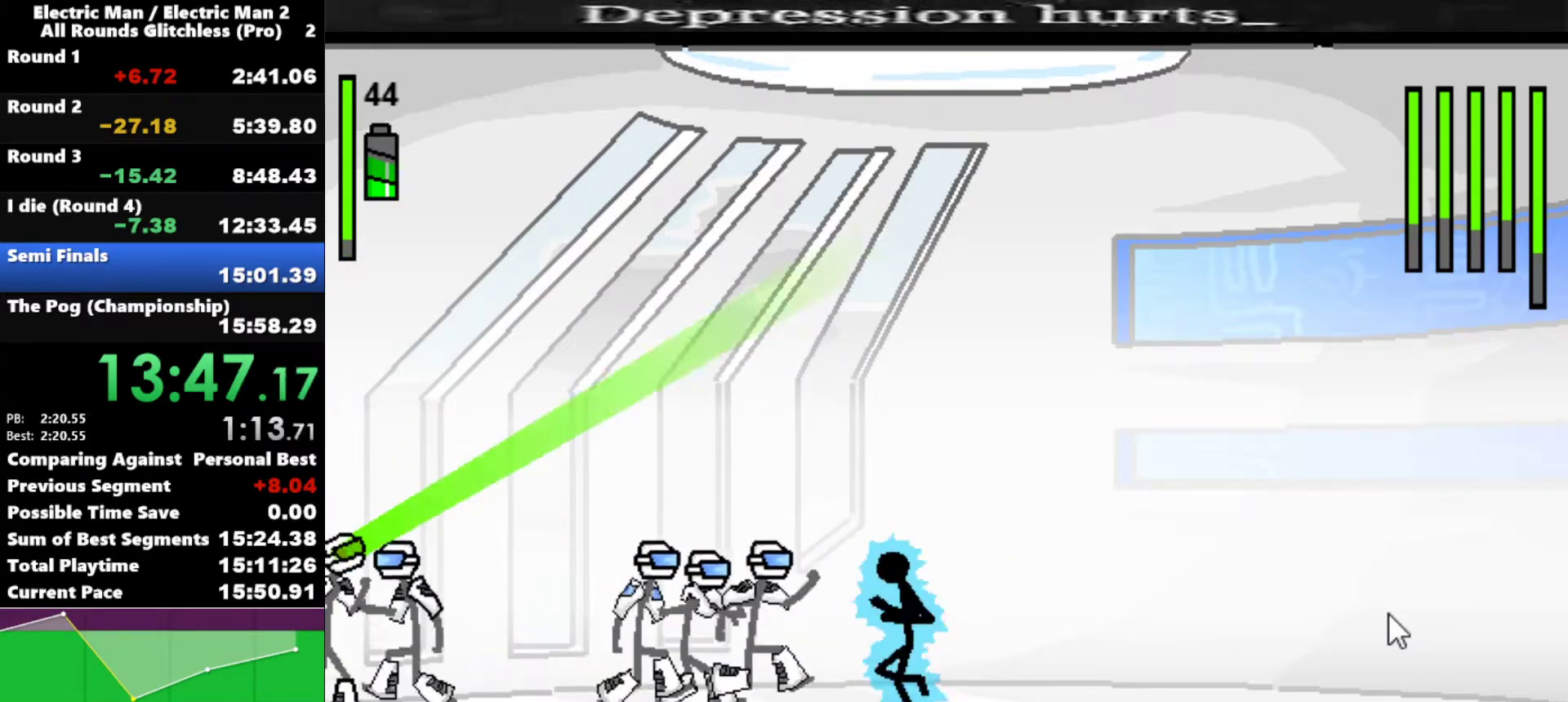
{"keys": ["a"], "events": [[117, "a", "down"], [117, "left", "up"]]}
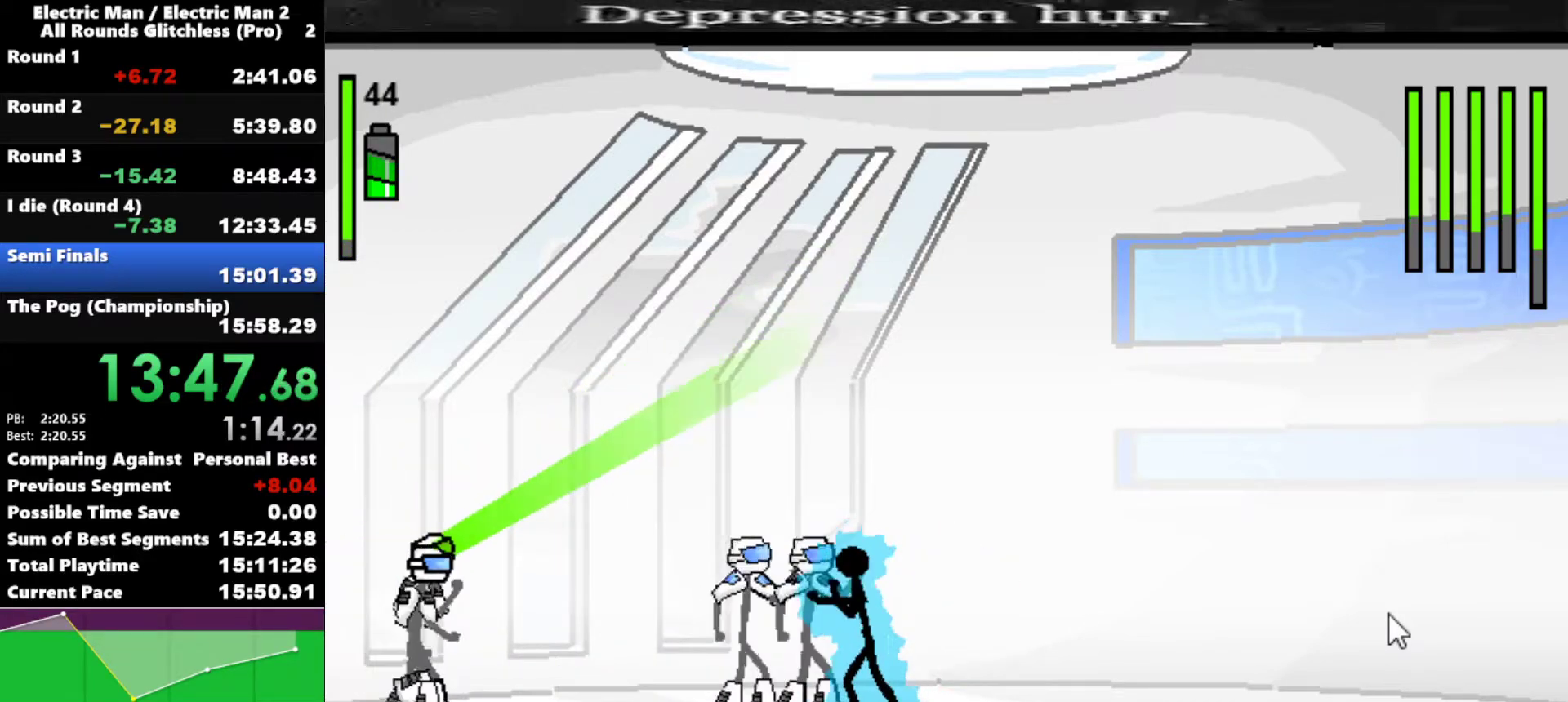
{"keys": ["s"], "events": [[67, "a", "up"], [67, "s", "down"]]}
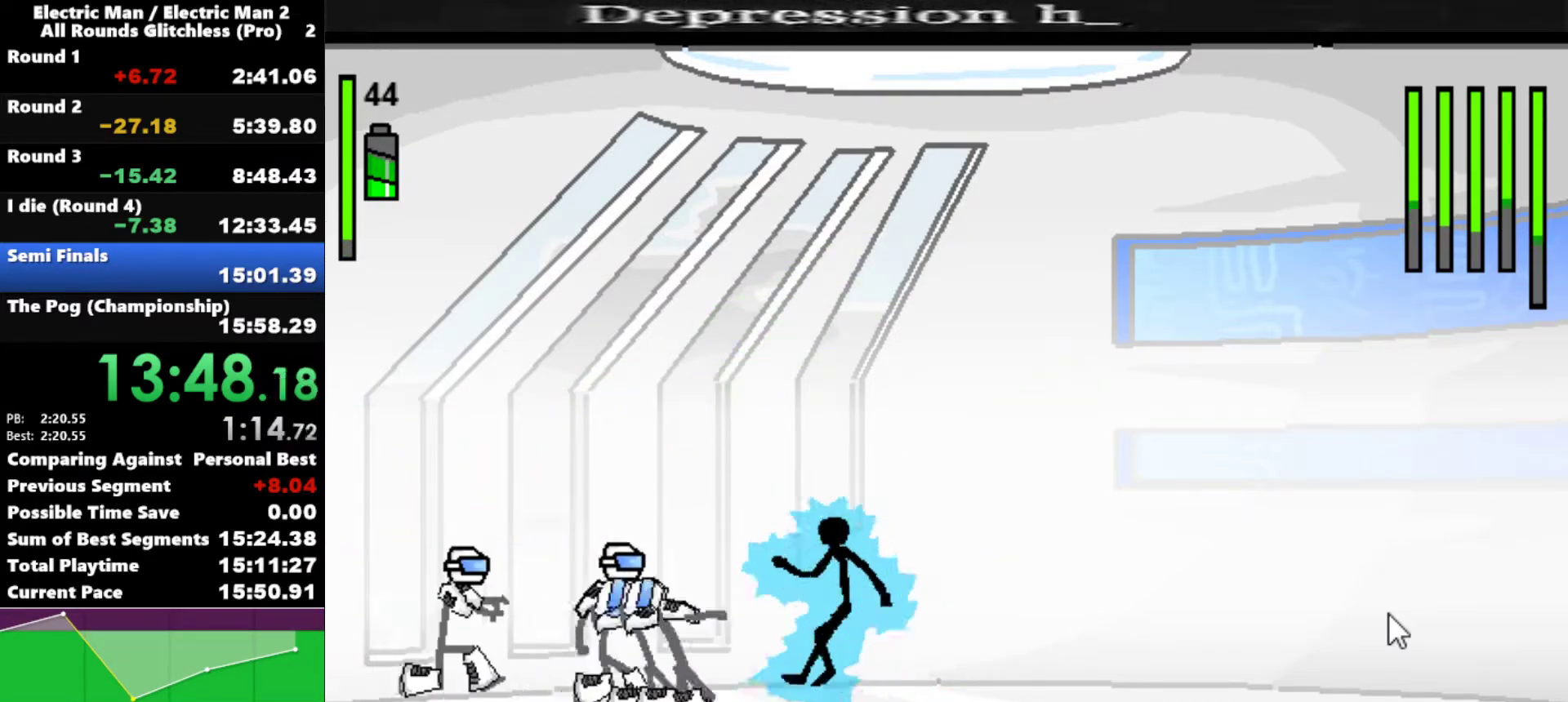
{"keys": ["s"], "events": []}
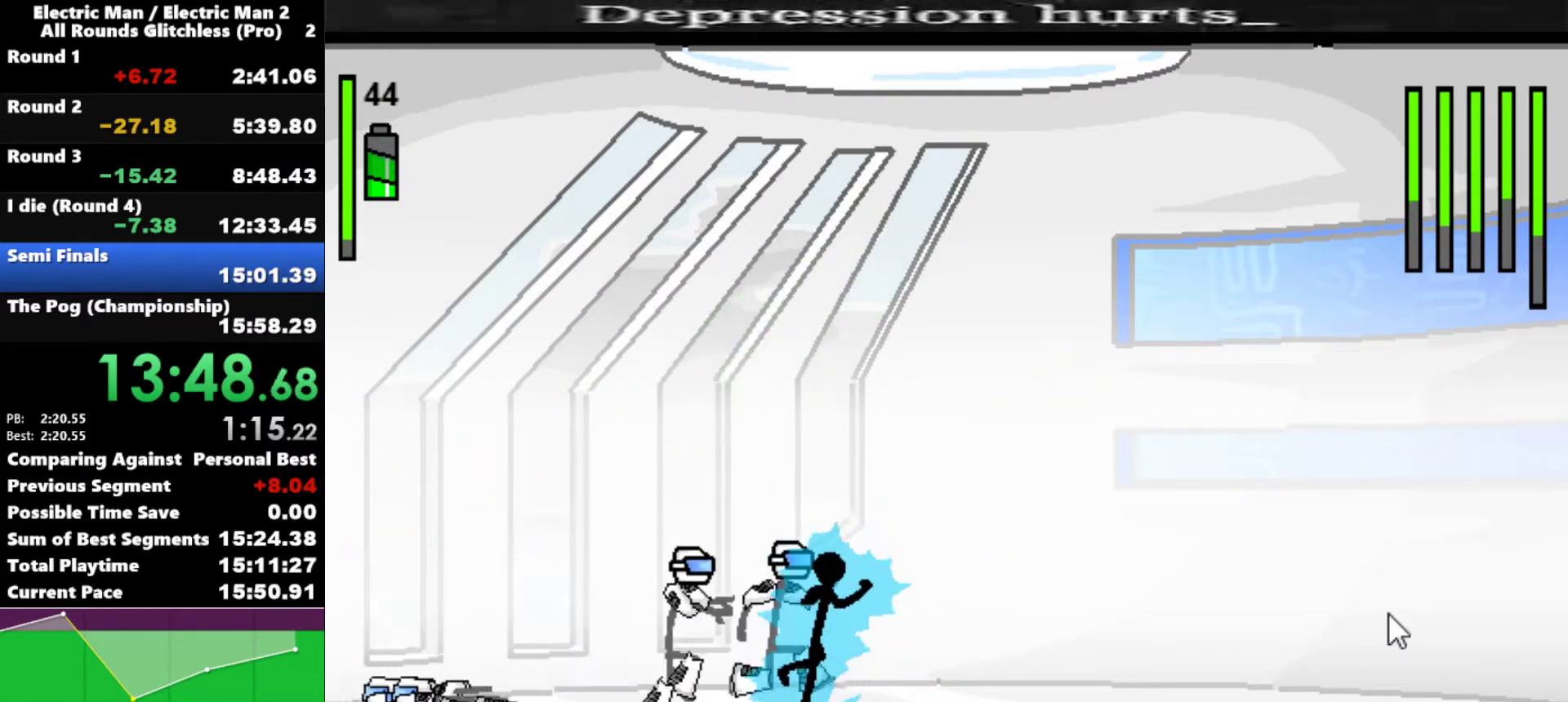
{"keys": ["s"], "events": [[17, "s", "up"], [150, "s", "down"]]}
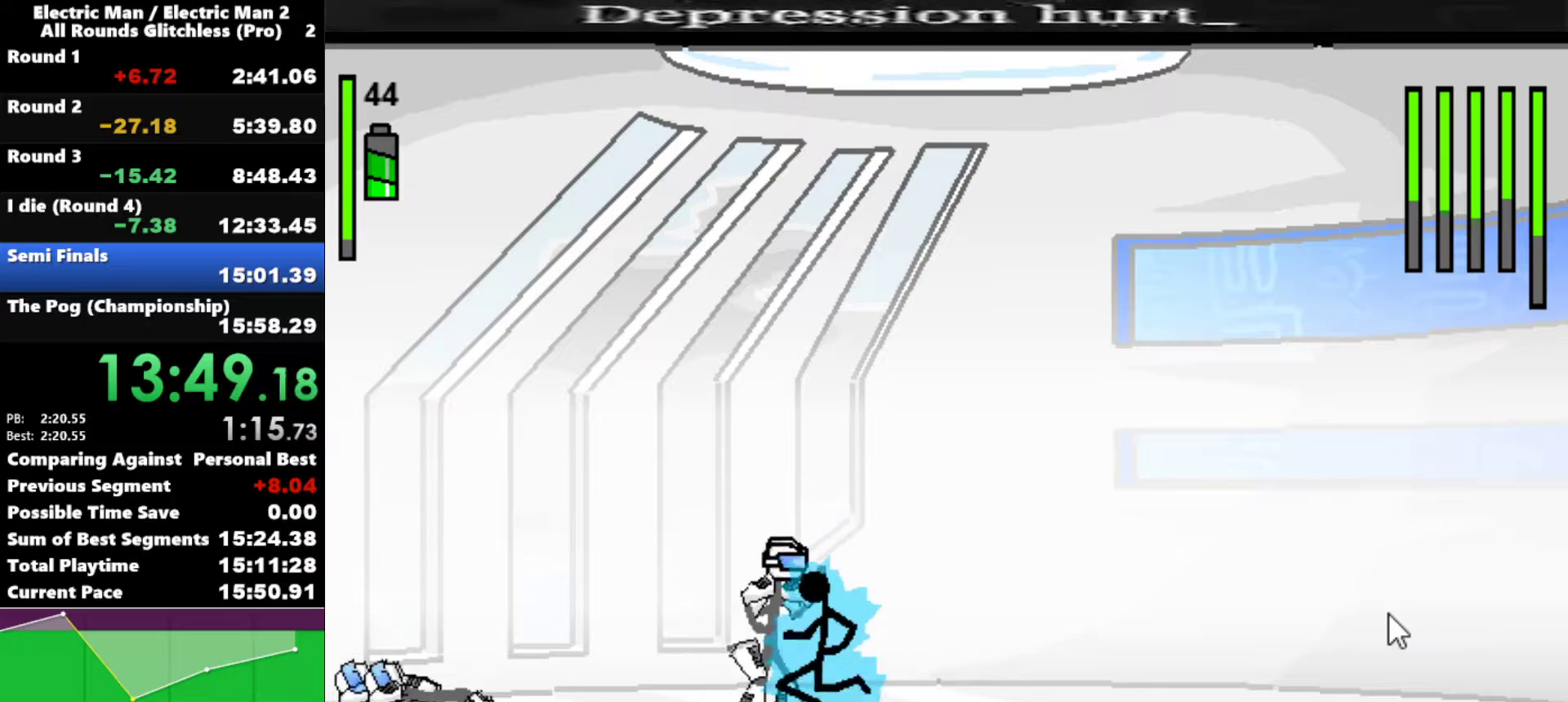
{"keys": ["left"], "events": [[317, "s", "up"], [500, "left", "down"]]}
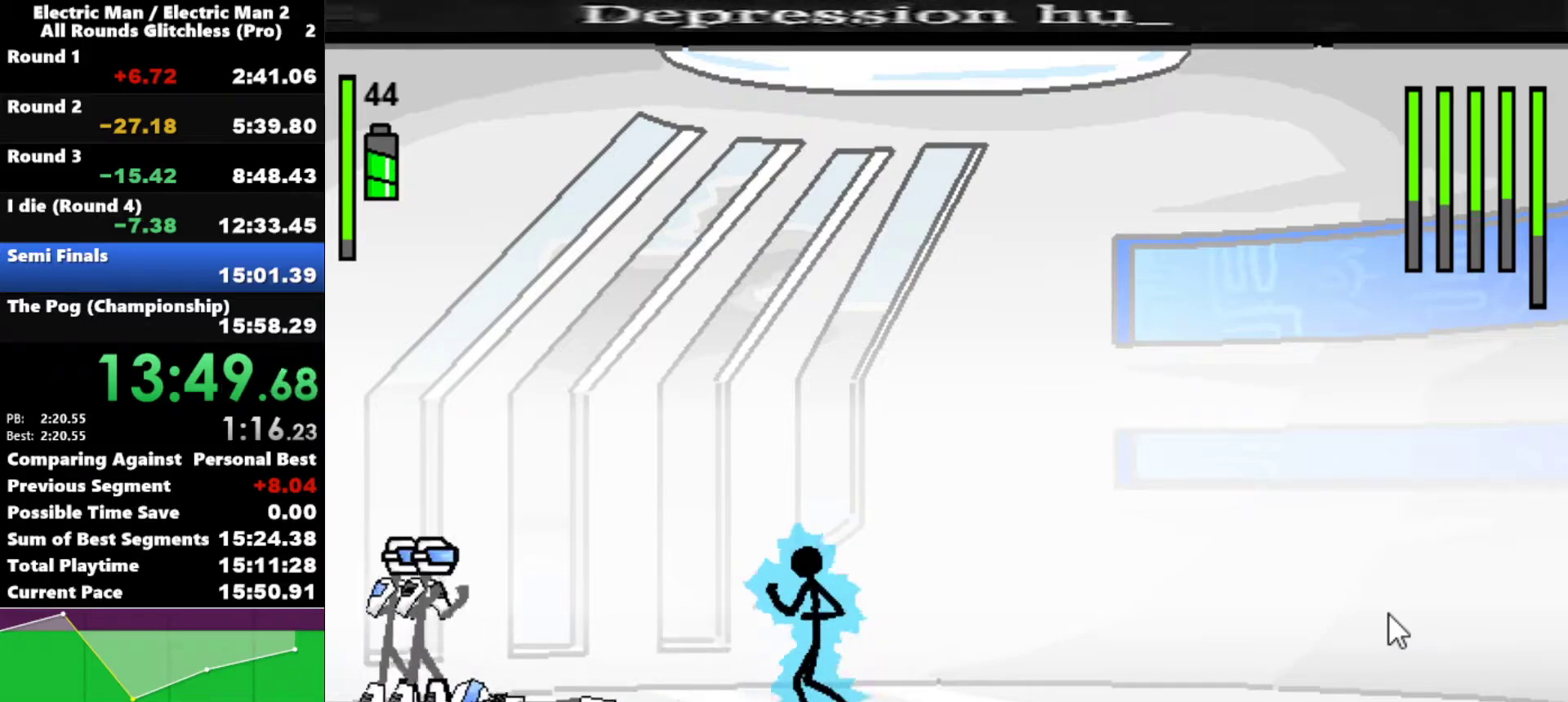
{"keys": ["left"], "events": []}
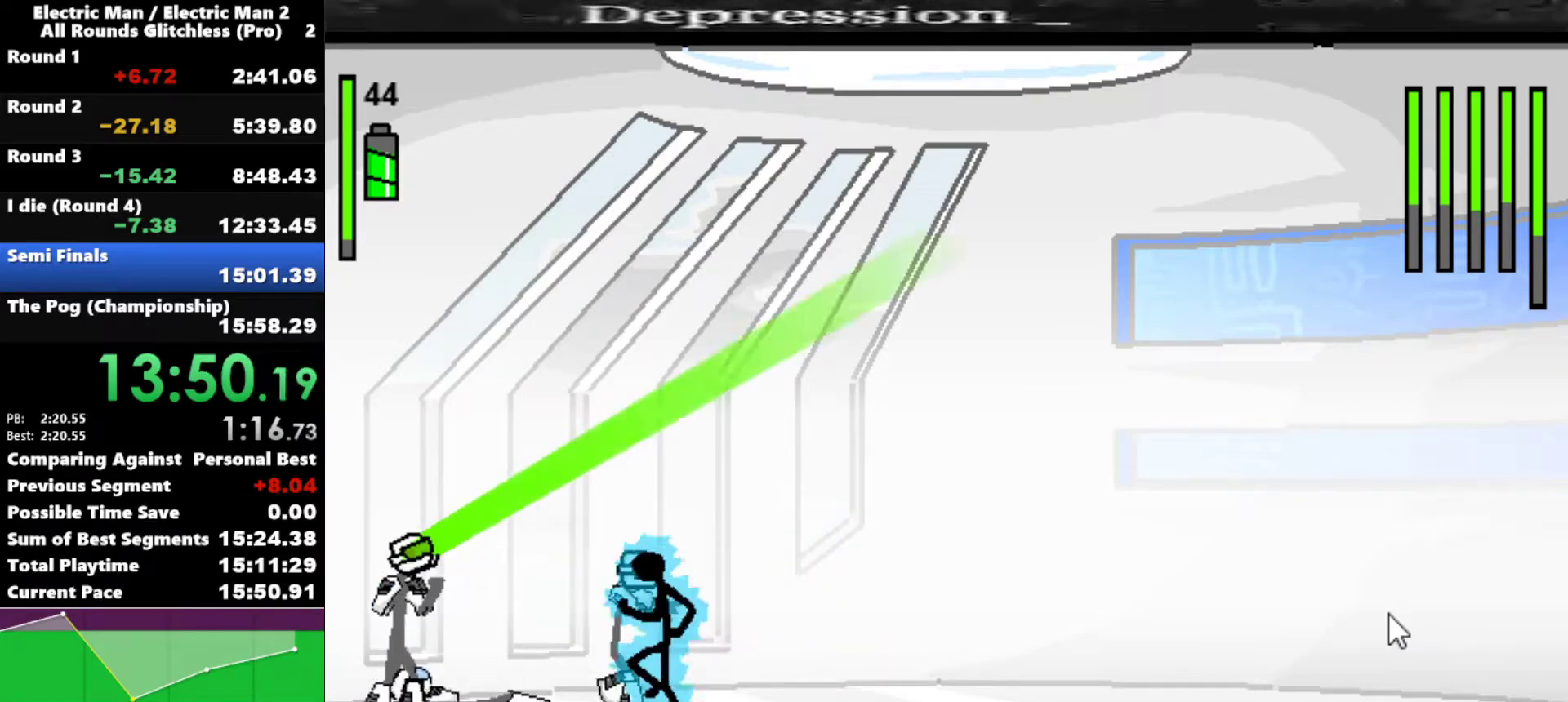
{"keys": ["w"], "events": [[50, "left", "up"], [50, "w", "down"]]}
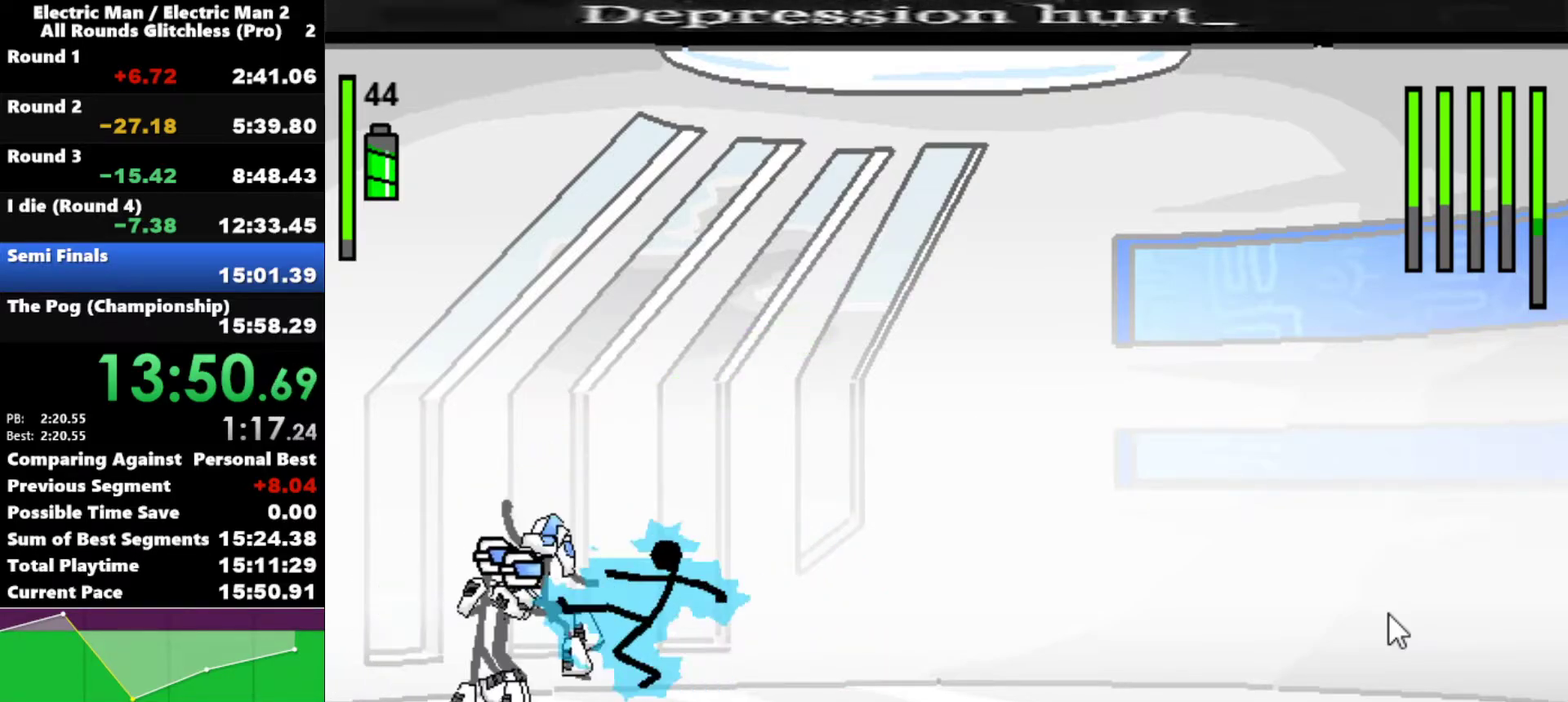
{"keys": [], "events": [[17, "w", "up"]]}
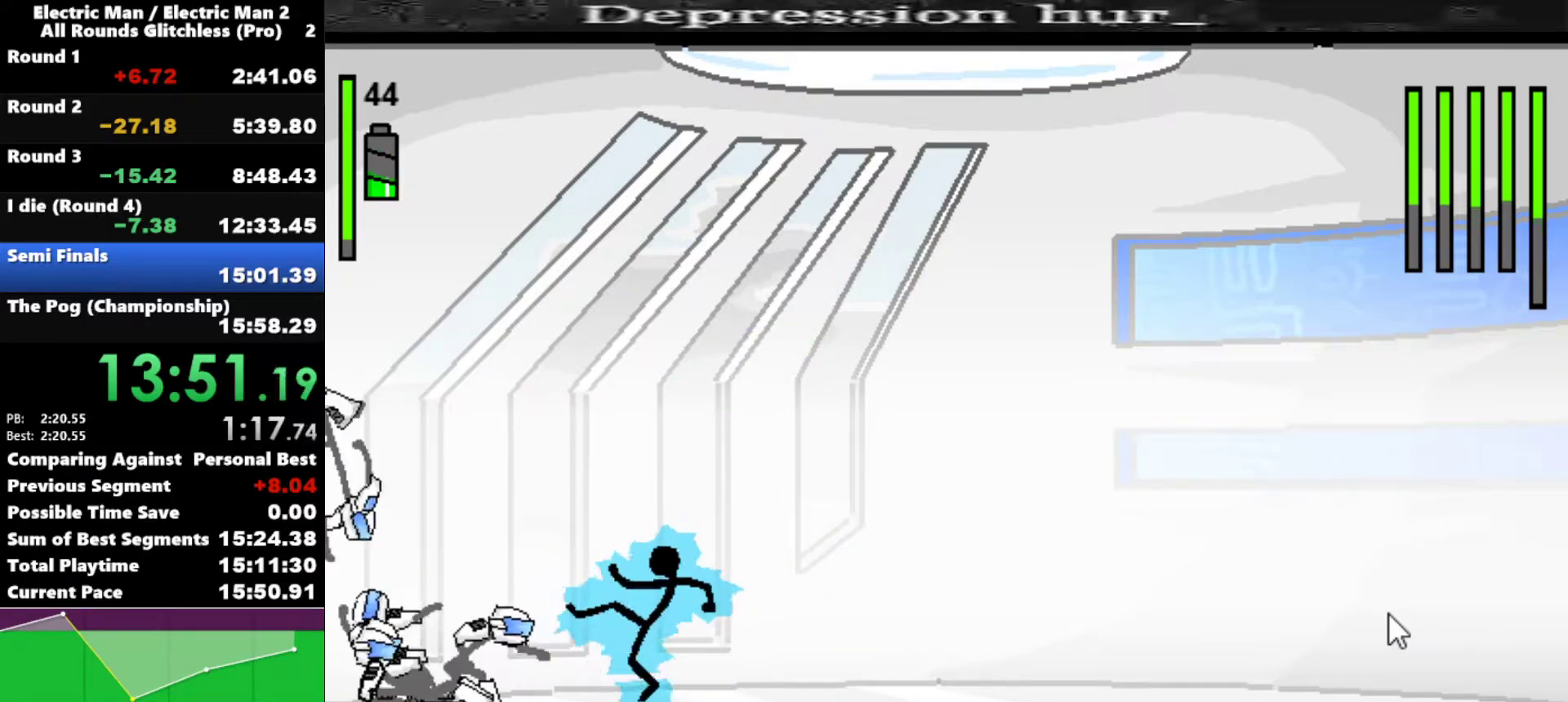
{"keys": [], "events": []}